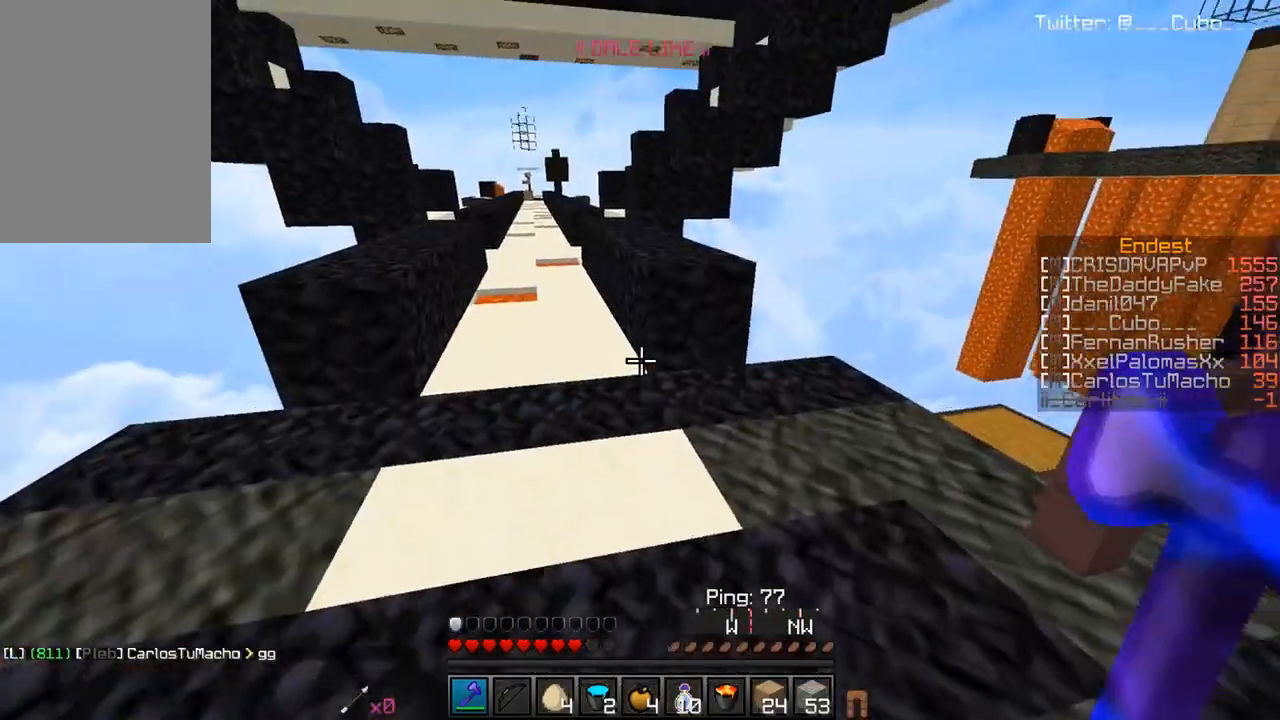
Gameplay with keyboard and mouse; each line is a JSON object with the keys and mouse buttons held at the frame after it. "events" lists presses ("down") and releases ("up") of "a", "d", "s", "w", "mouse_left" and "mouse_right" between this image and that frame as [ms after this image, input, new state], when the widget could be followed in between. "mouse_left", "mouse_right" = the "left", "right" buttons of the "mouse" list. No other keys are recorded. Fast repeated clicks can show as one long hold. Mouse movement is not recorded.
{"keys": ["w"], "mouse": [], "events": [[100, "a", "down"], [417, "a", "up"]]}
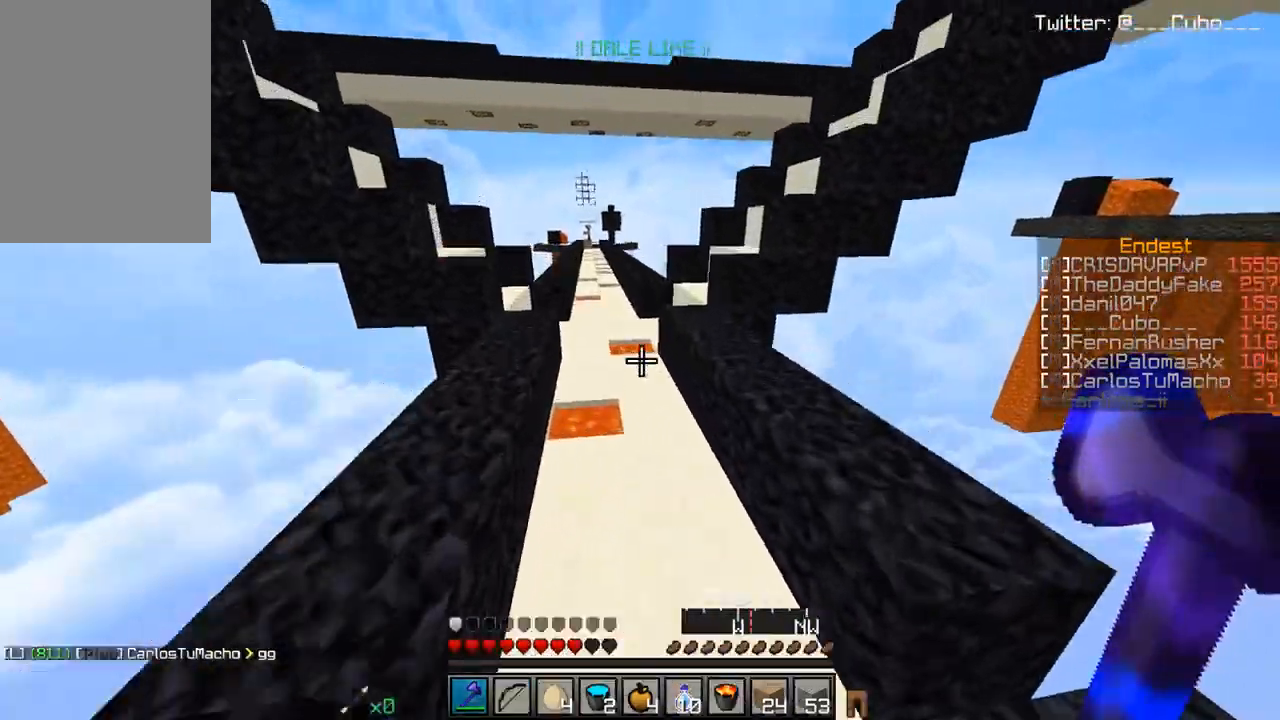
{"keys": ["w"], "mouse": ["left", "right"], "events": [[133, "mouse_left", "down"], [133, "mouse_right", "down"]]}
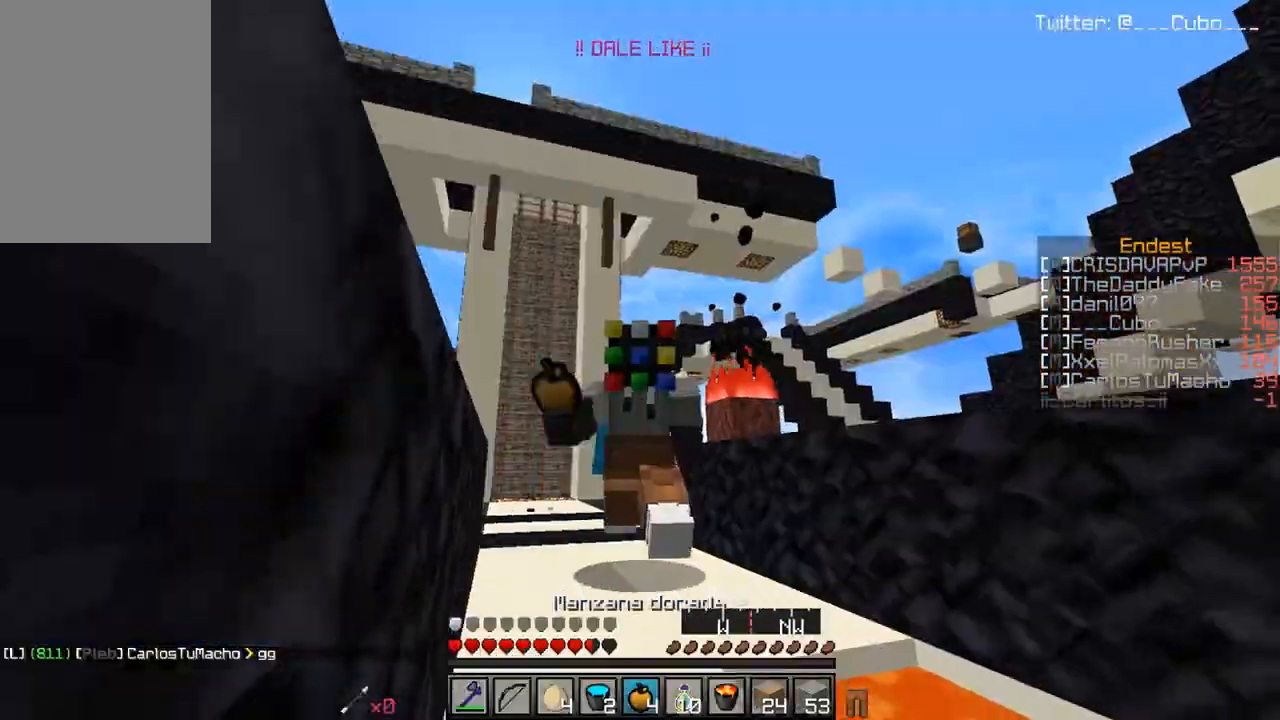
{"keys": ["w"], "mouse": ["left", "right"], "events": []}
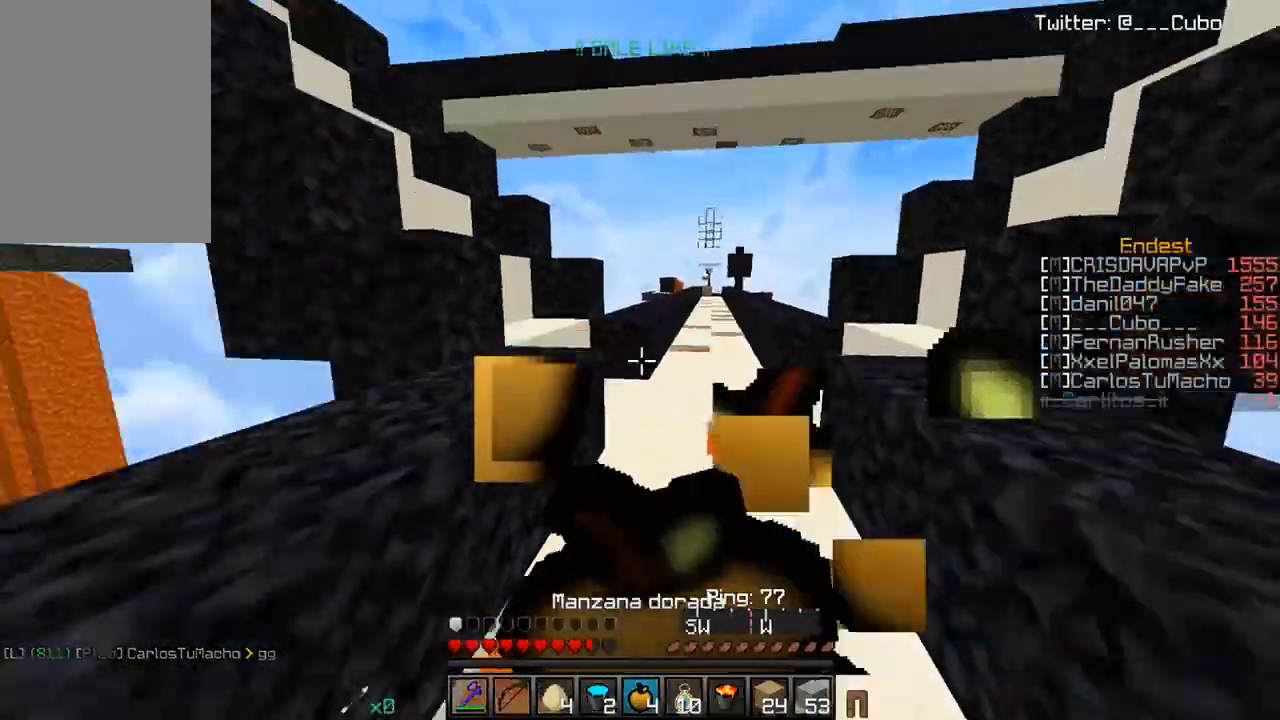
{"keys": ["a", "w"], "mouse": ["left", "right"], "events": [[50, "w", "up"], [167, "a", "down"], [267, "w", "down"], [300, "a", "up"], [467, "a", "down"]]}
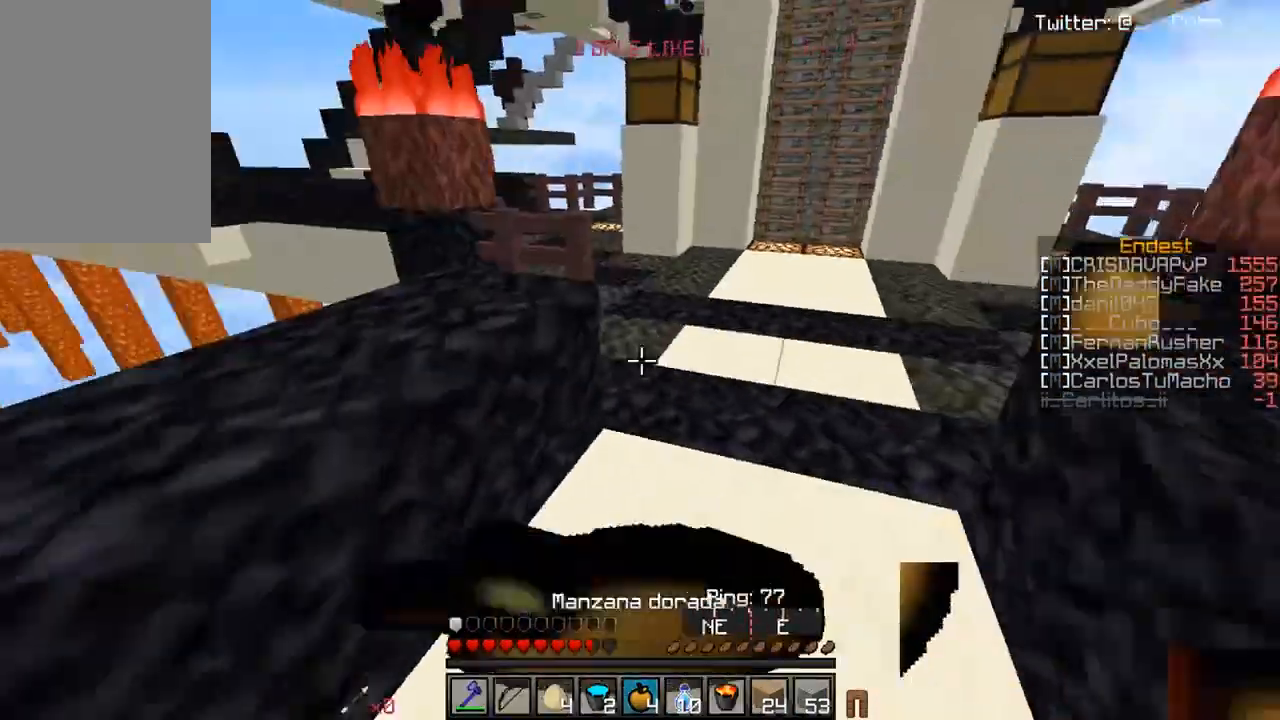
{"keys": ["a", "w"], "mouse": ["left", "right"], "events": [[100, "a", "up"], [417, "a", "down"]]}
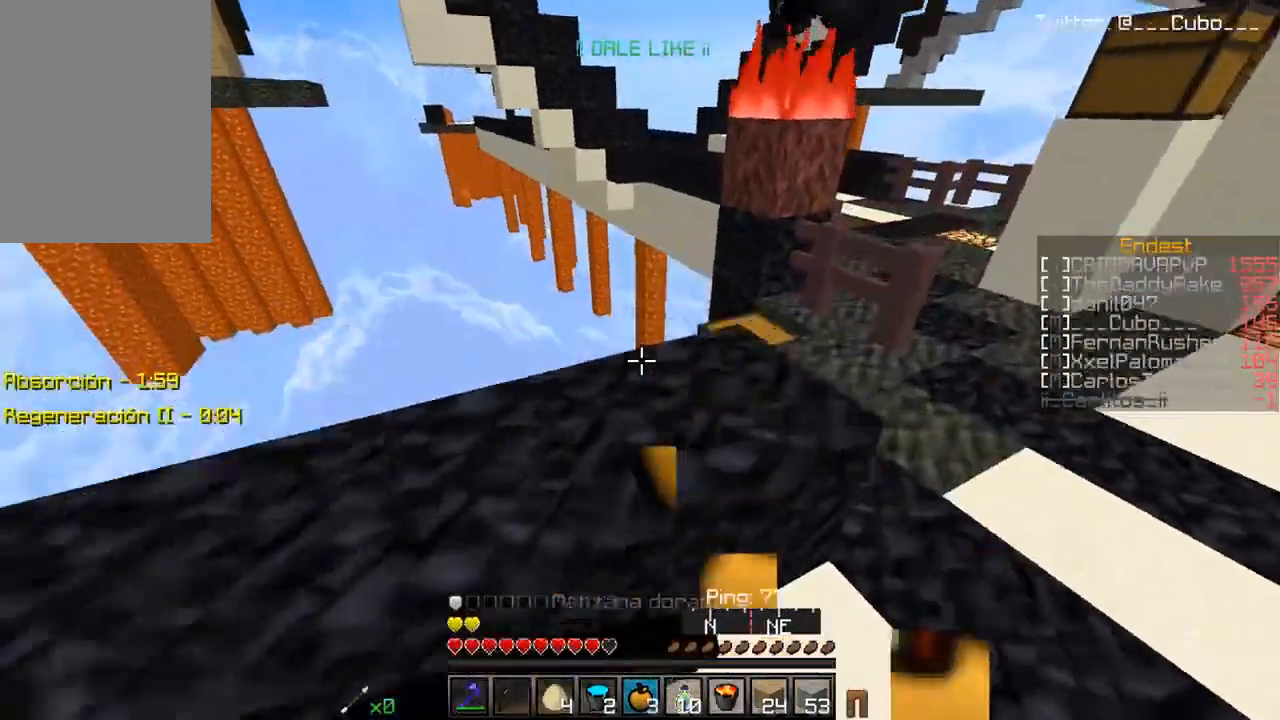
{"keys": ["w"], "mouse": ["right"], "events": [[100, "mouse_left", "up"], [200, "mouse_right", "up"], [350, "a", "up"], [500, "mouse_right", "down"]]}